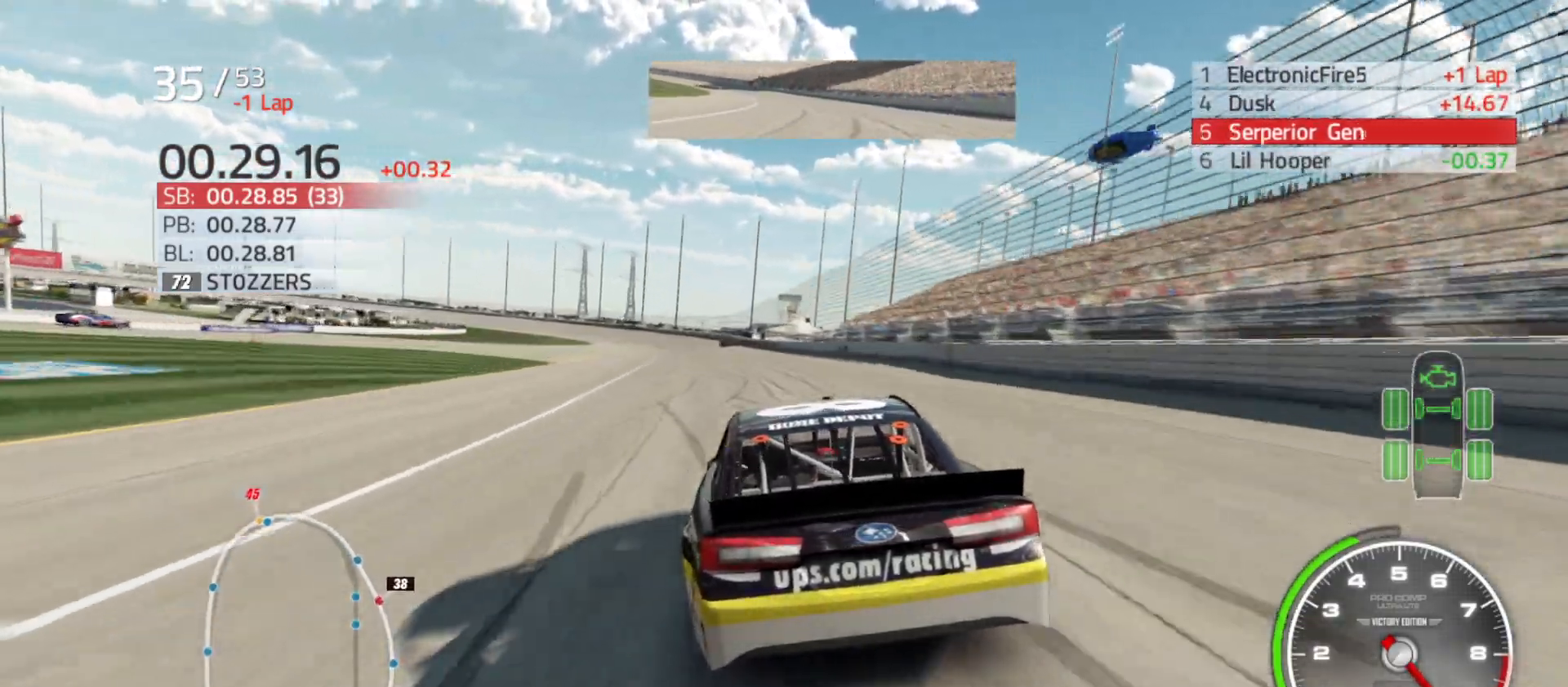
Gameplay with a controller (Xbox layout); each line is a JSON object with the inputs held at the frame after it. "events" lists button and stick changes between this image and that frame as [ms after this image, input, new state], when the widget could be followed in between.
{"buttons": ["R2"], "left_stick": "center", "right_stick": "center", "events": [[133, "left_stick", "center"], [317, "left_stick", "right"], [500, "left_stick", "center"]]}
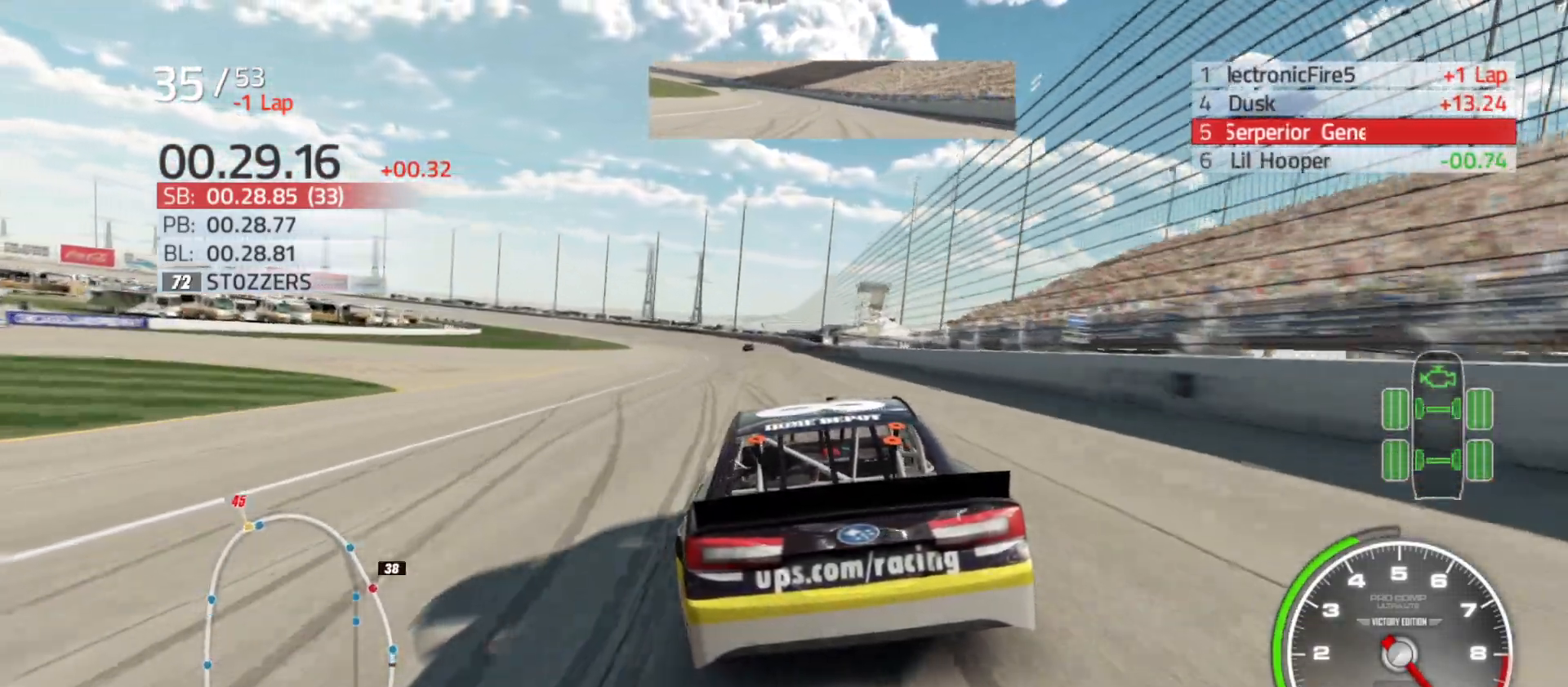
{"buttons": ["R2"], "left_stick": "center", "right_stick": "center", "events": []}
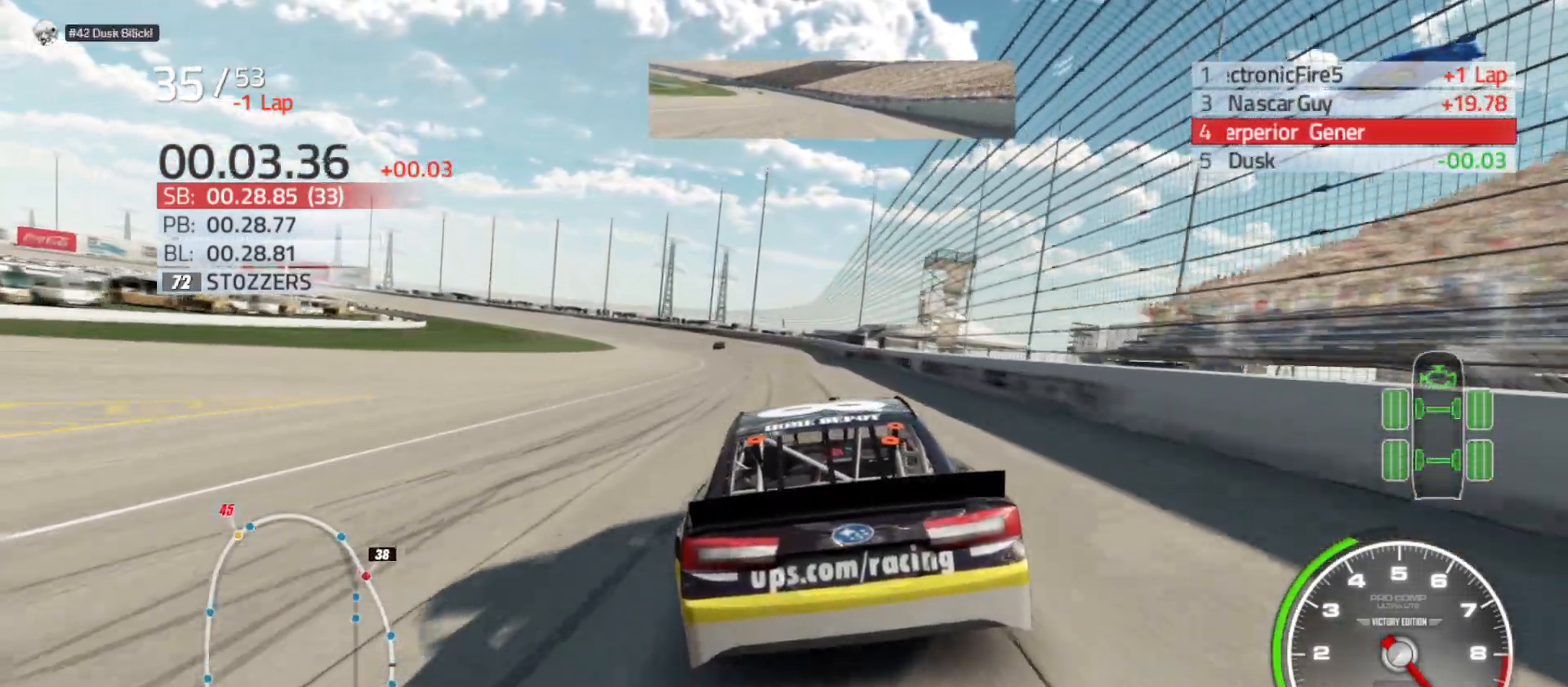
{"buttons": ["R2"], "left_stick": "left", "right_stick": "center", "events": [[233, "left_stick", "left"]]}
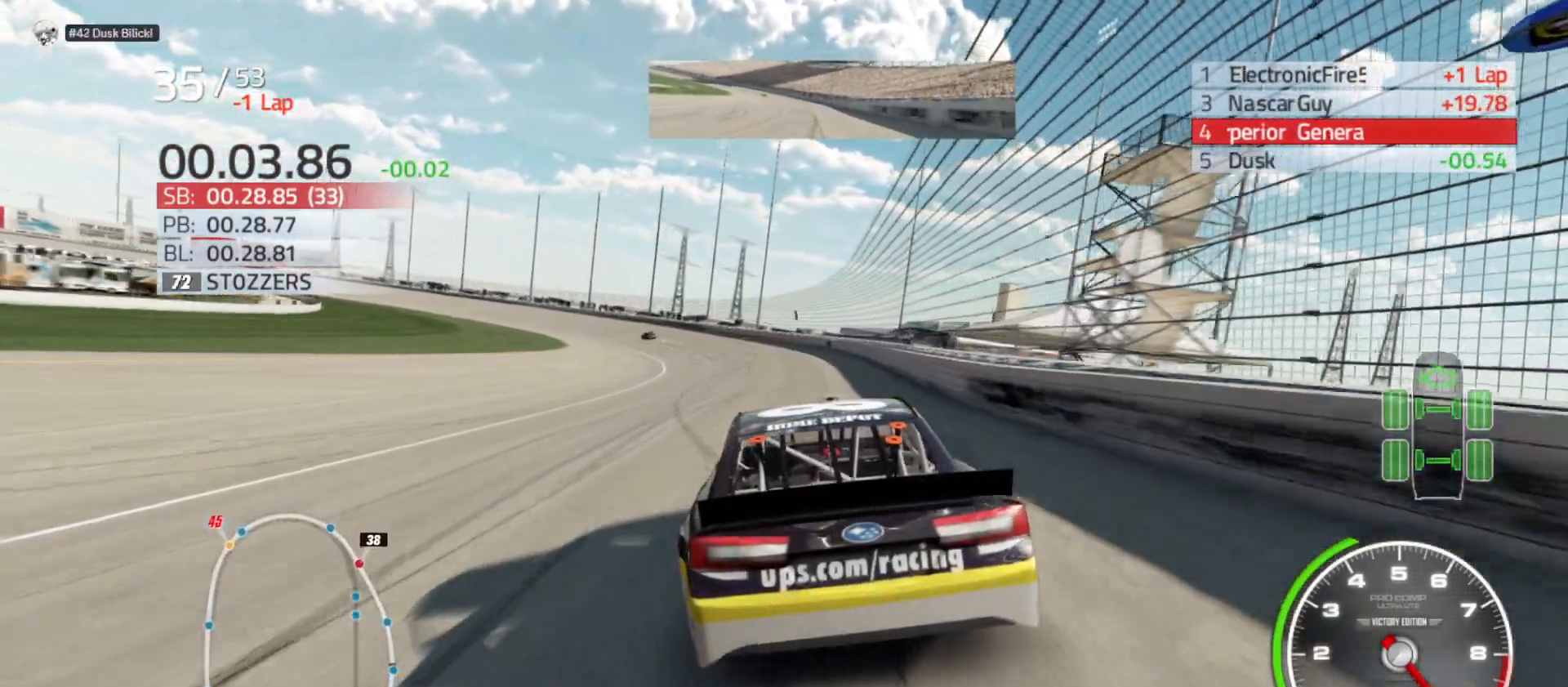
{"buttons": [], "left_stick": "left", "right_stick": "center", "events": [[400, "R2", "up"]]}
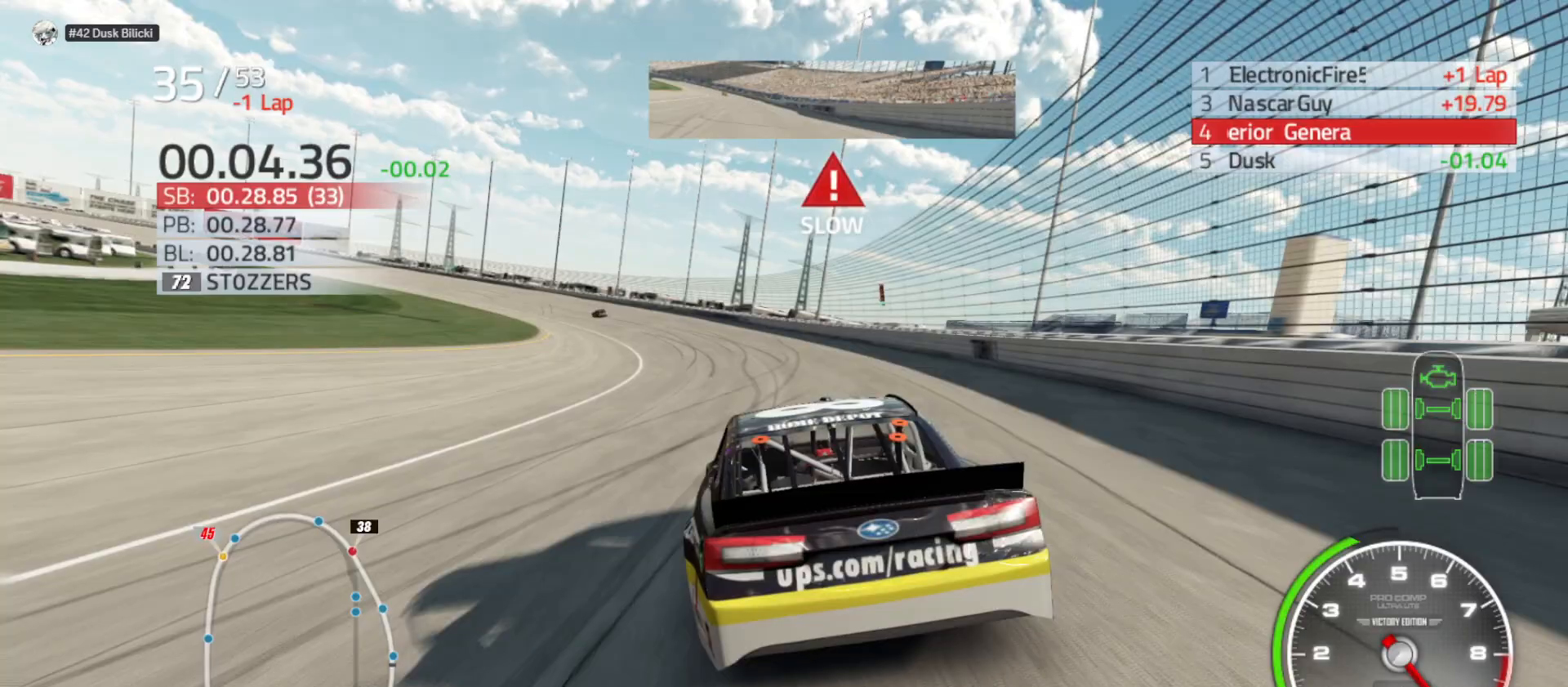
{"buttons": [], "left_stick": "left", "right_stick": "center", "events": []}
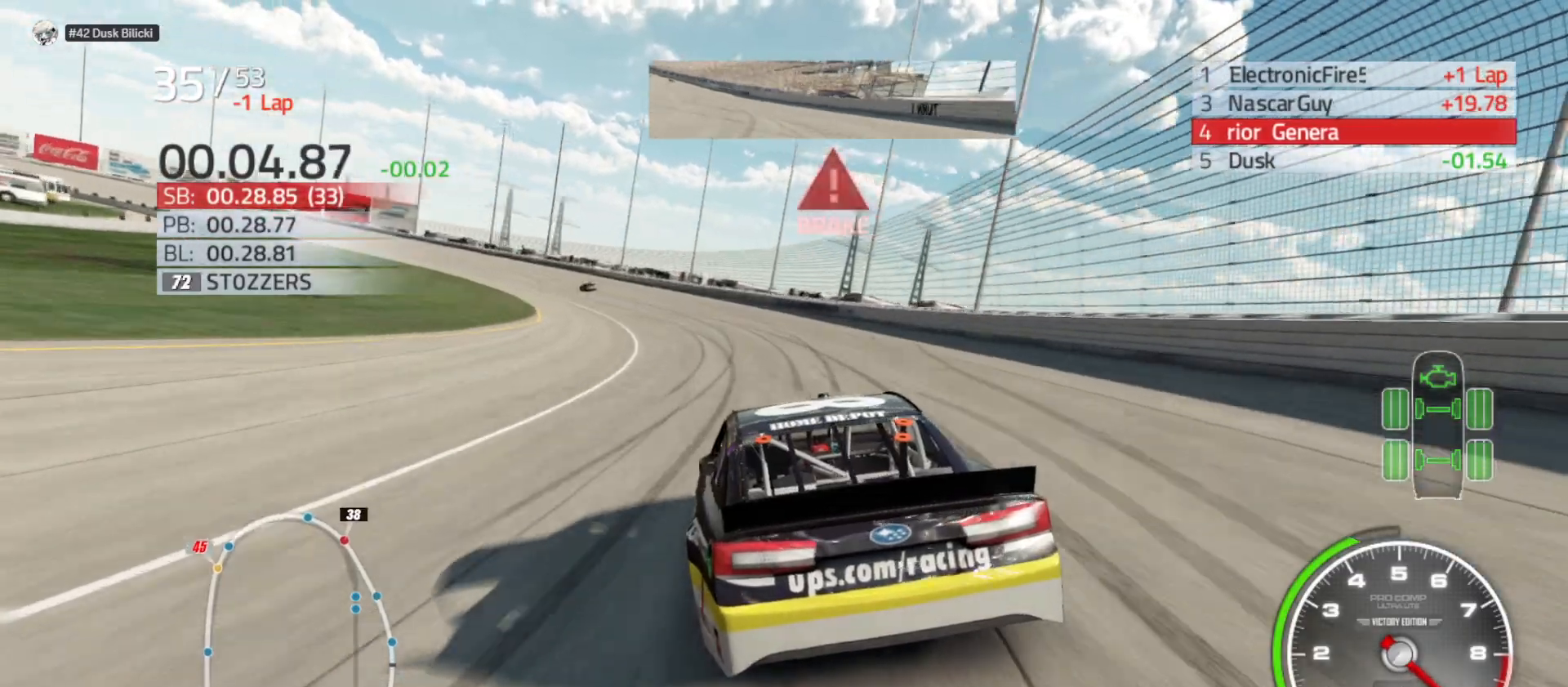
{"buttons": [], "left_stick": "left", "right_stick": "center", "events": []}
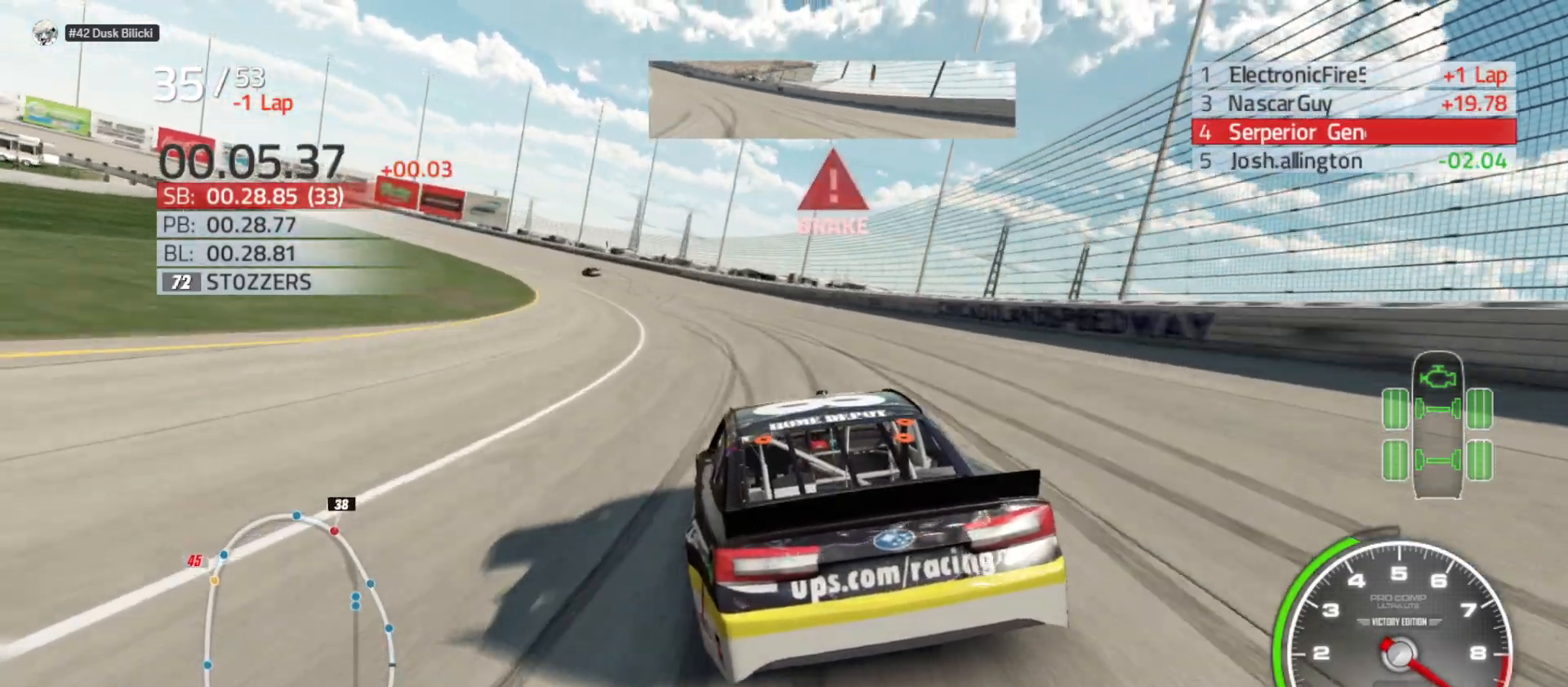
{"buttons": [], "left_stick": "left", "right_stick": "center", "events": []}
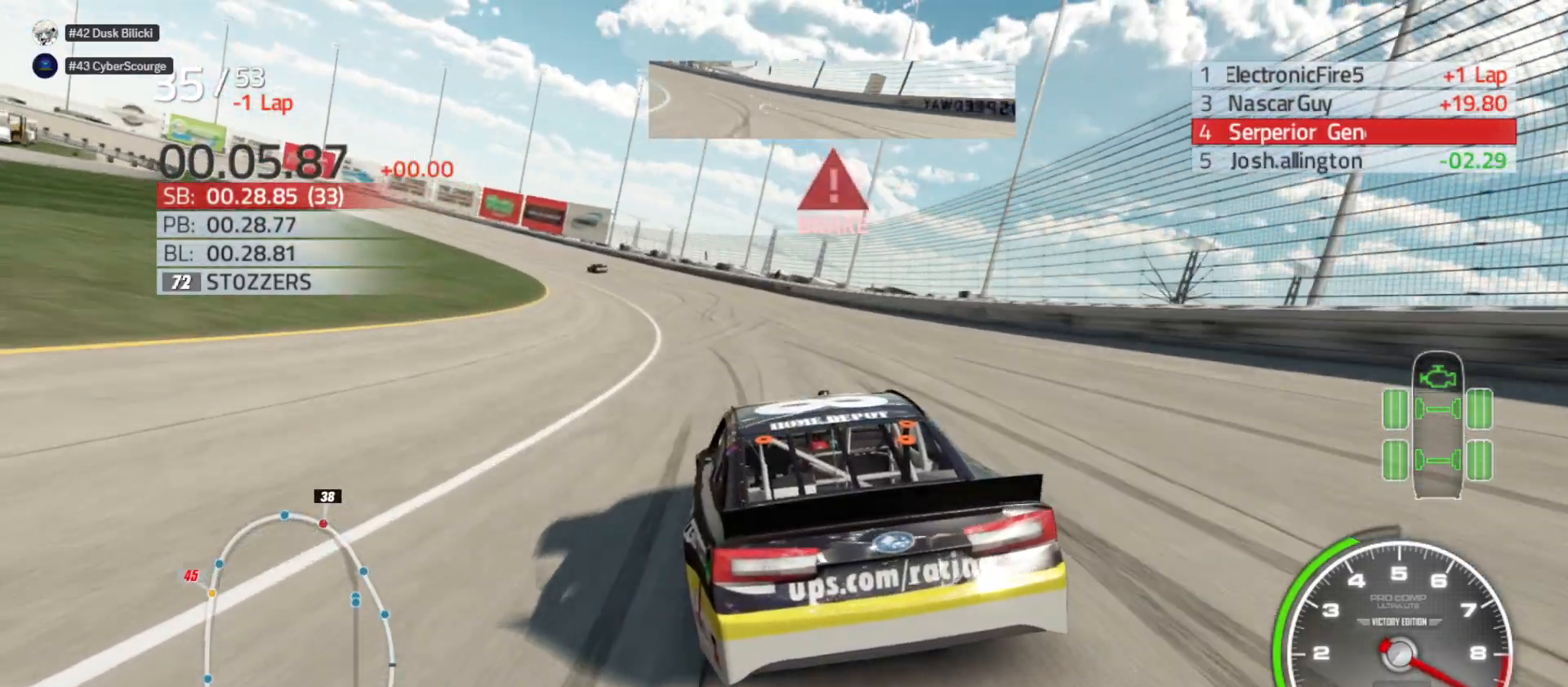
{"buttons": ["R2"], "left_stick": "left", "right_stick": "center", "events": [[33, "R2", "down"]]}
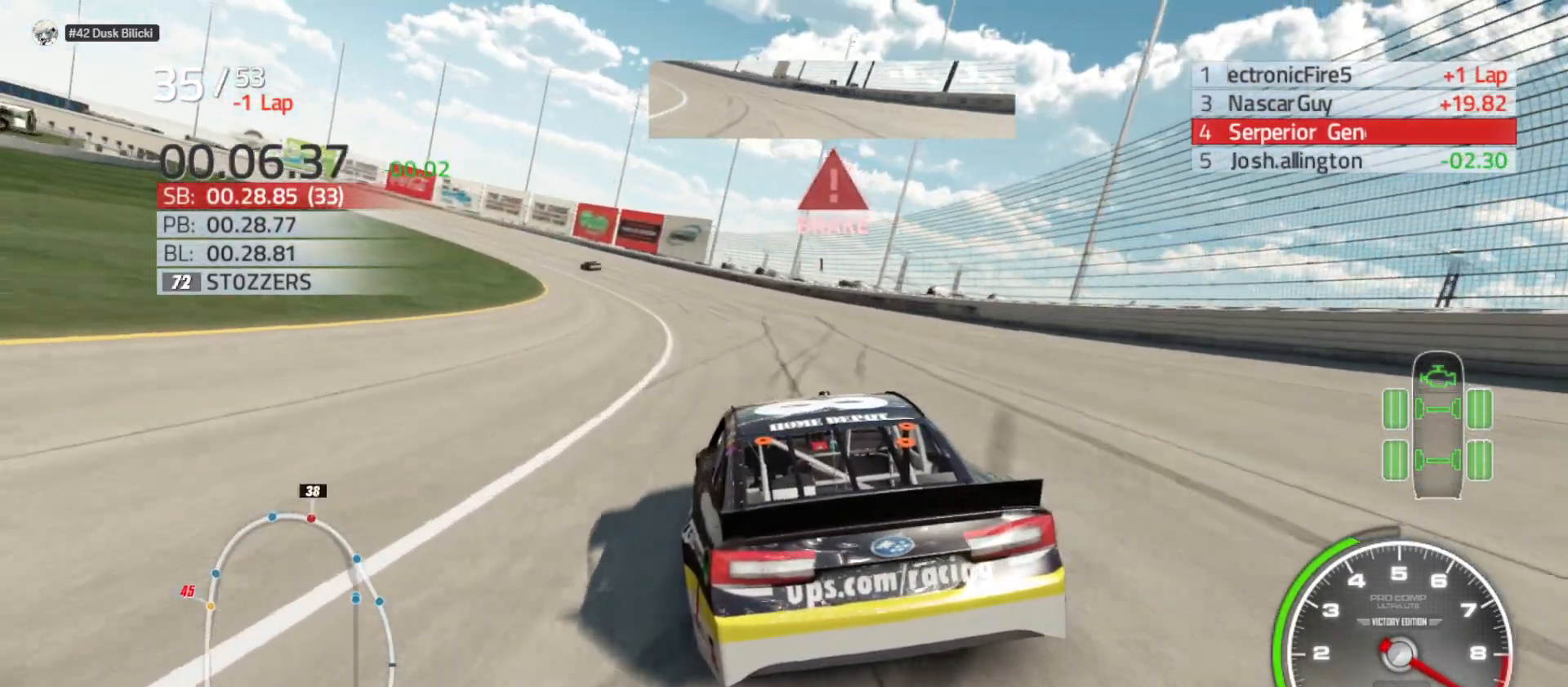
{"buttons": ["R2"], "left_stick": "left", "right_stick": "center", "events": []}
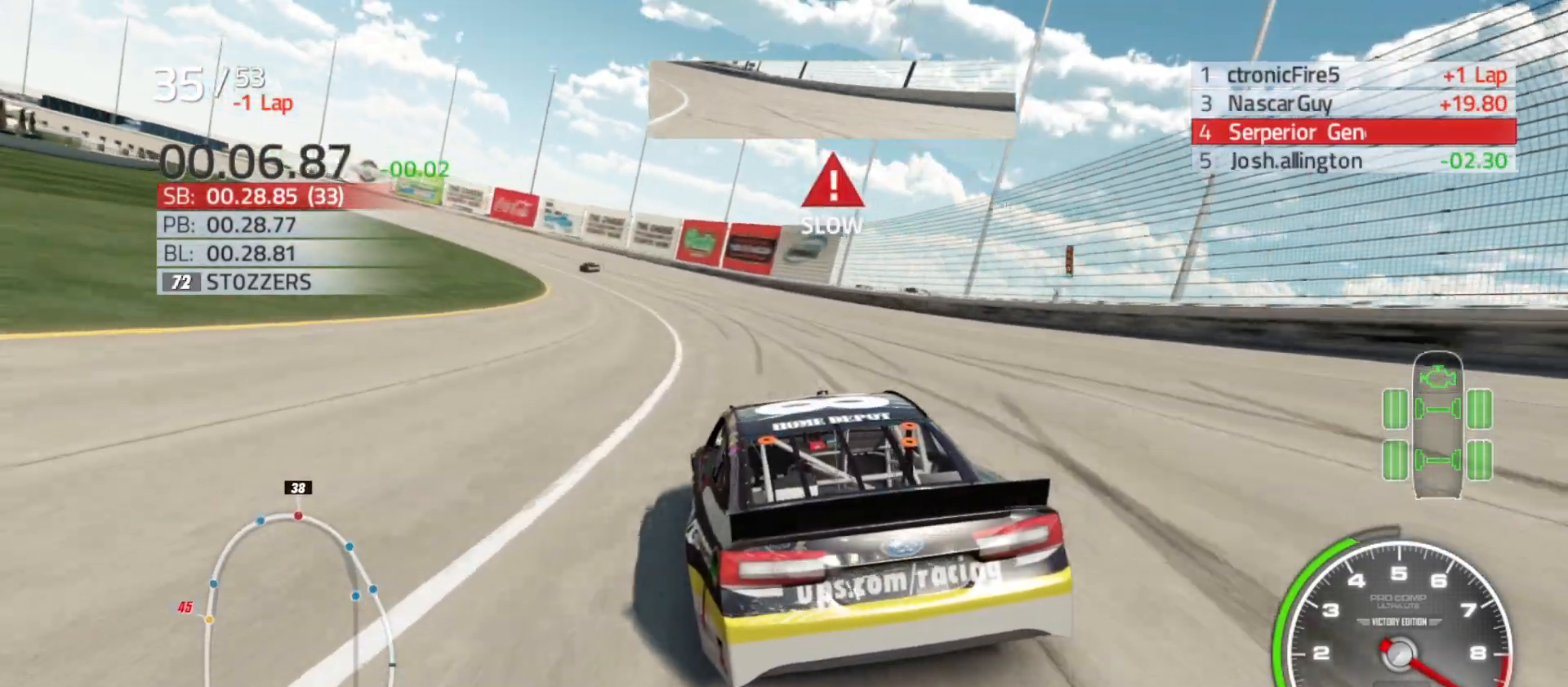
{"buttons": ["R2"], "left_stick": "left", "right_stick": "center", "events": []}
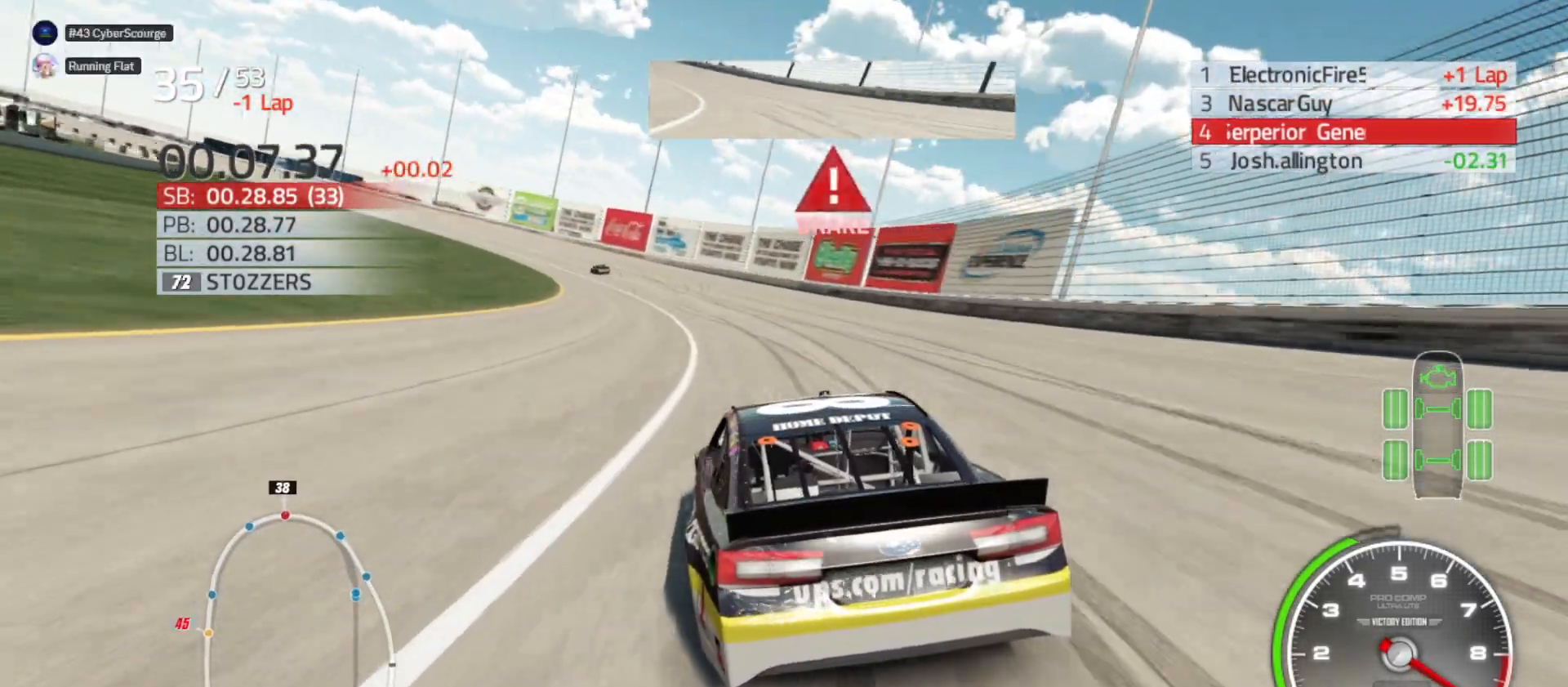
{"buttons": ["R2"], "left_stick": "left", "right_stick": "center", "events": []}
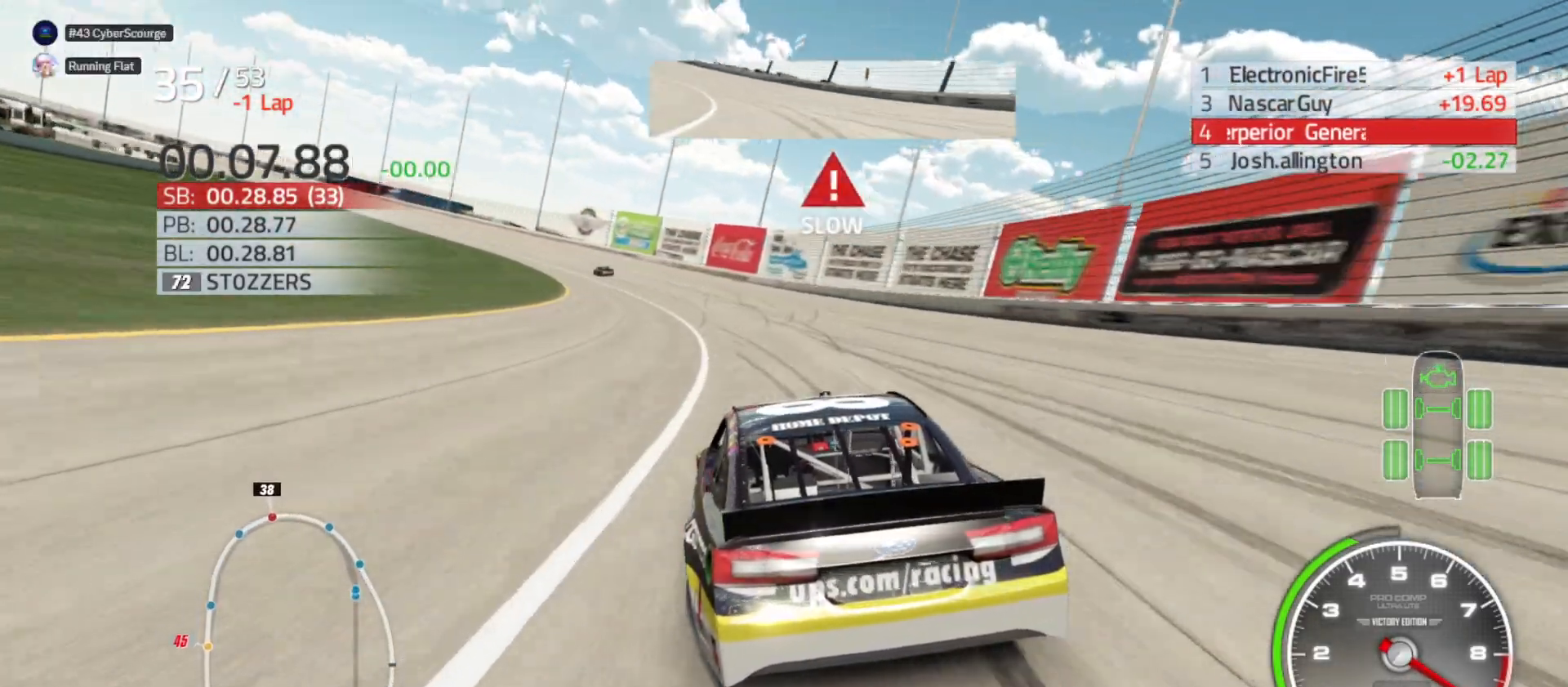
{"buttons": ["R2"], "left_stick": "left", "right_stick": "center", "events": []}
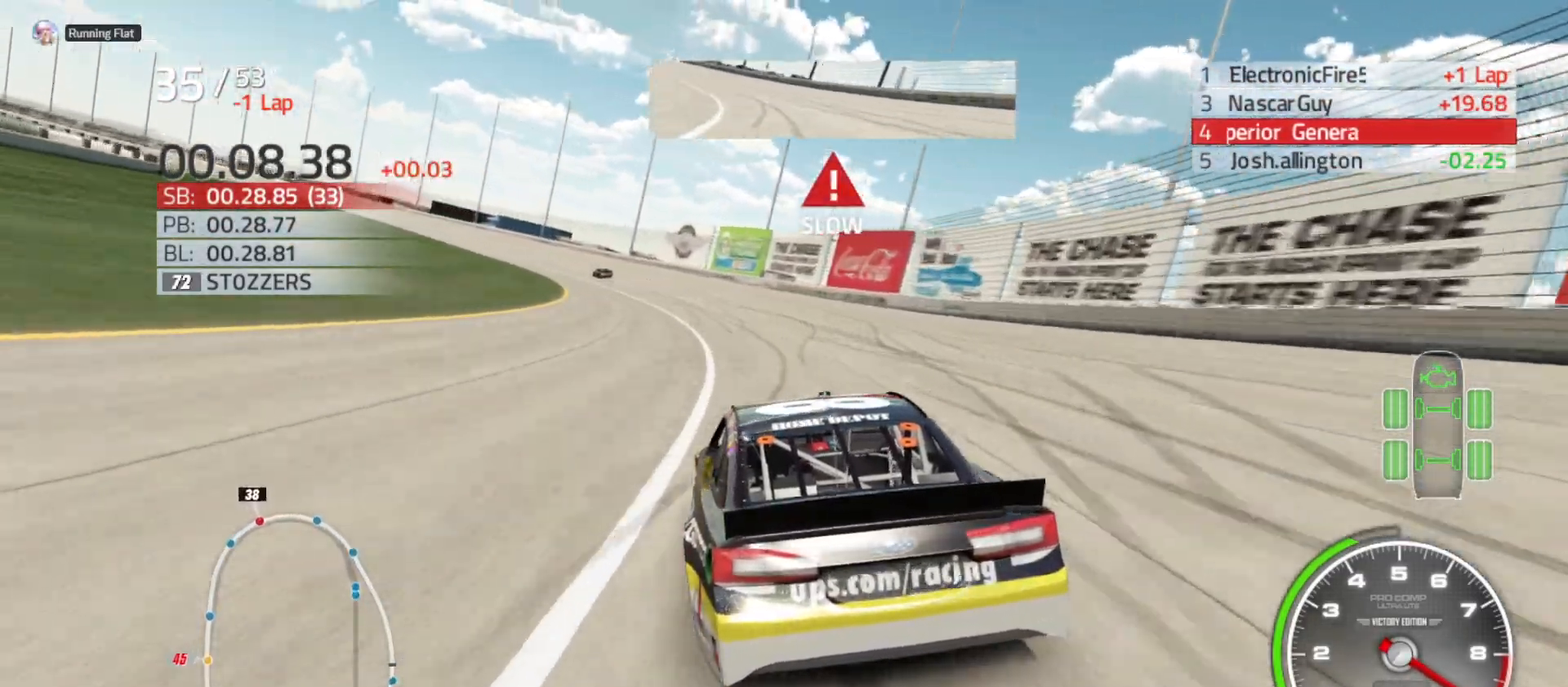
{"buttons": ["R2"], "left_stick": "left", "right_stick": "center", "events": []}
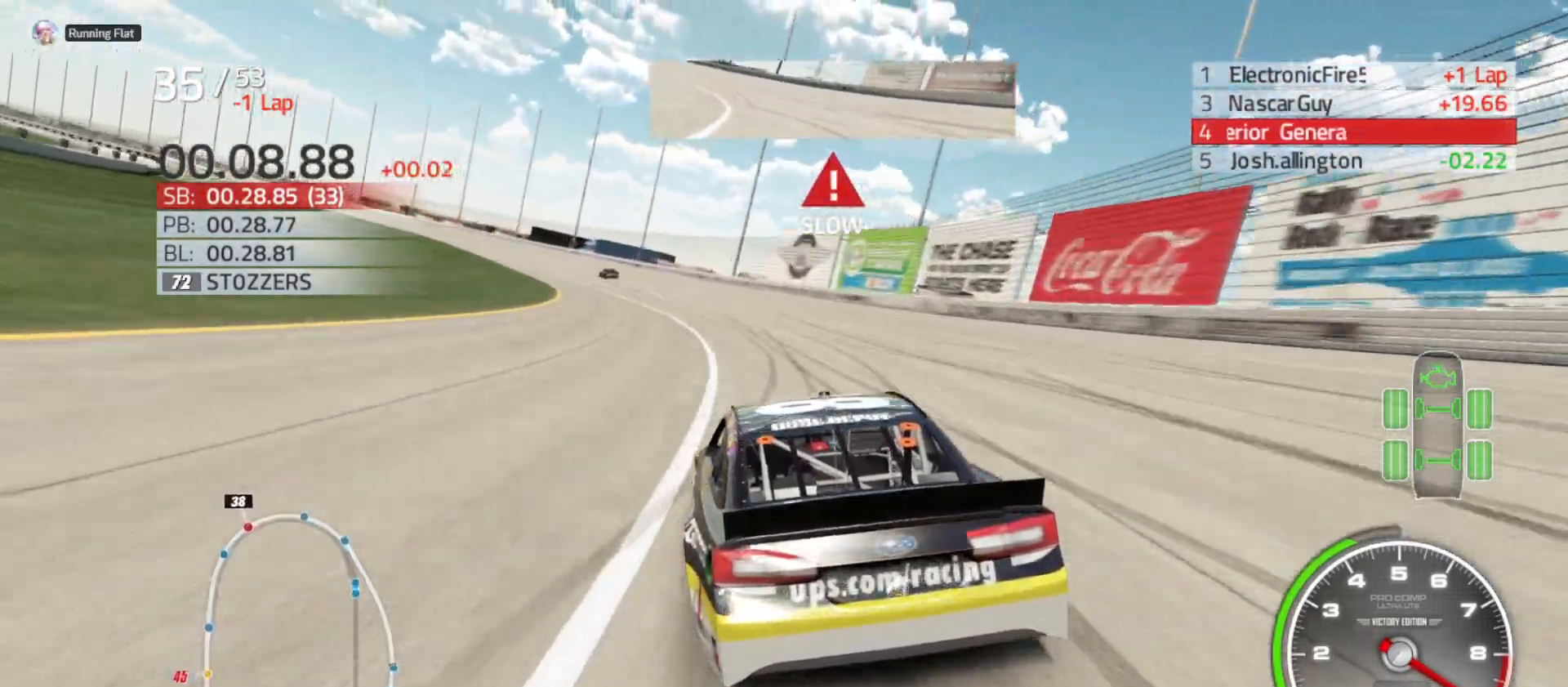
{"buttons": ["R2"], "left_stick": "left", "right_stick": "center", "events": []}
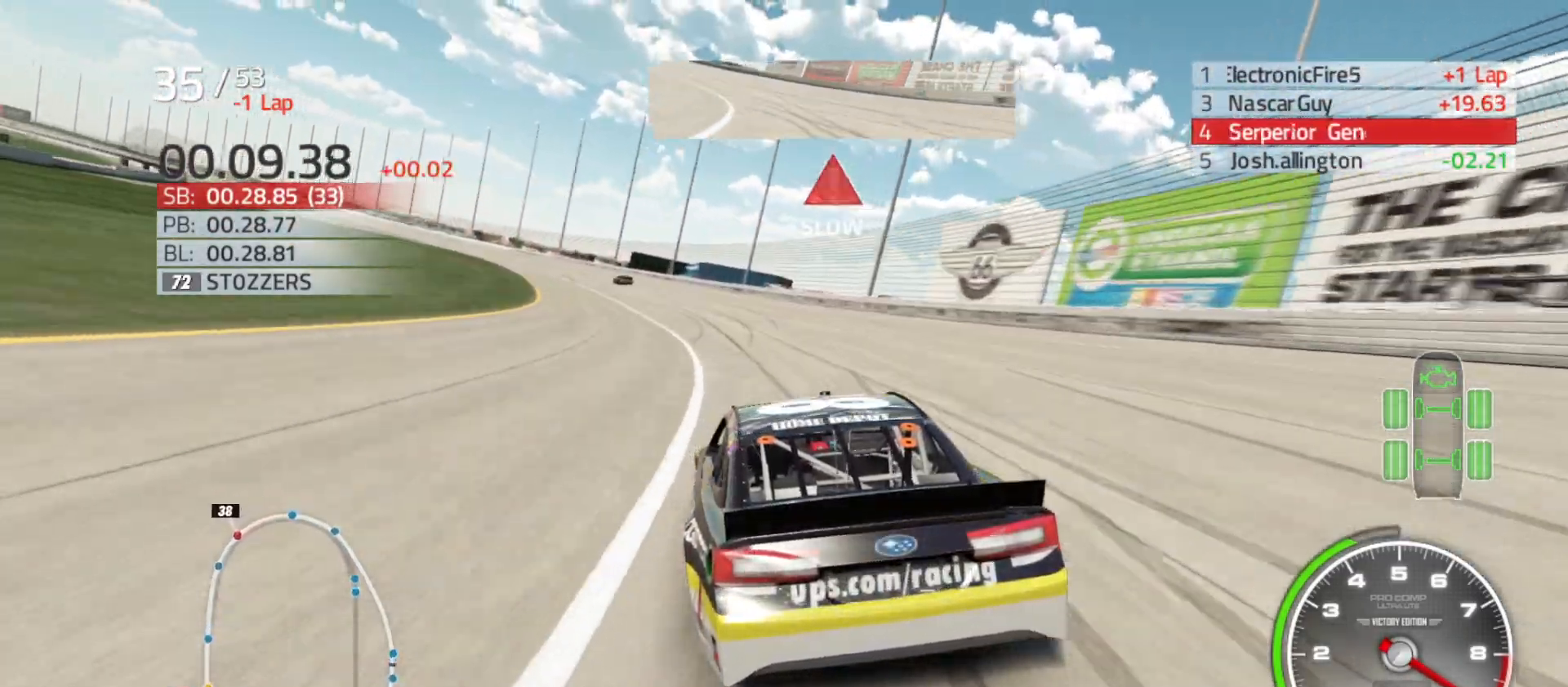
{"buttons": ["R2"], "left_stick": "left", "right_stick": "center", "events": []}
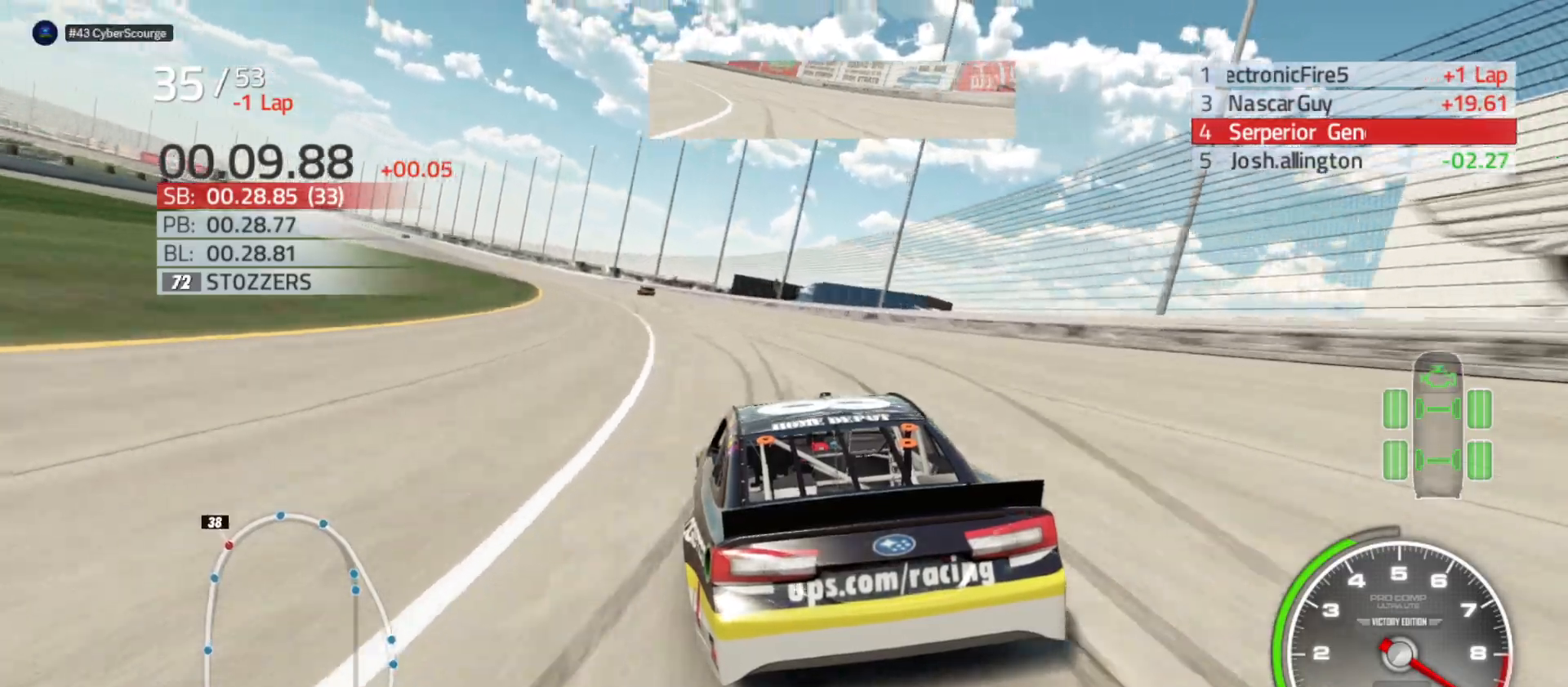
{"buttons": ["R2"], "left_stick": "left", "right_stick": "center", "events": []}
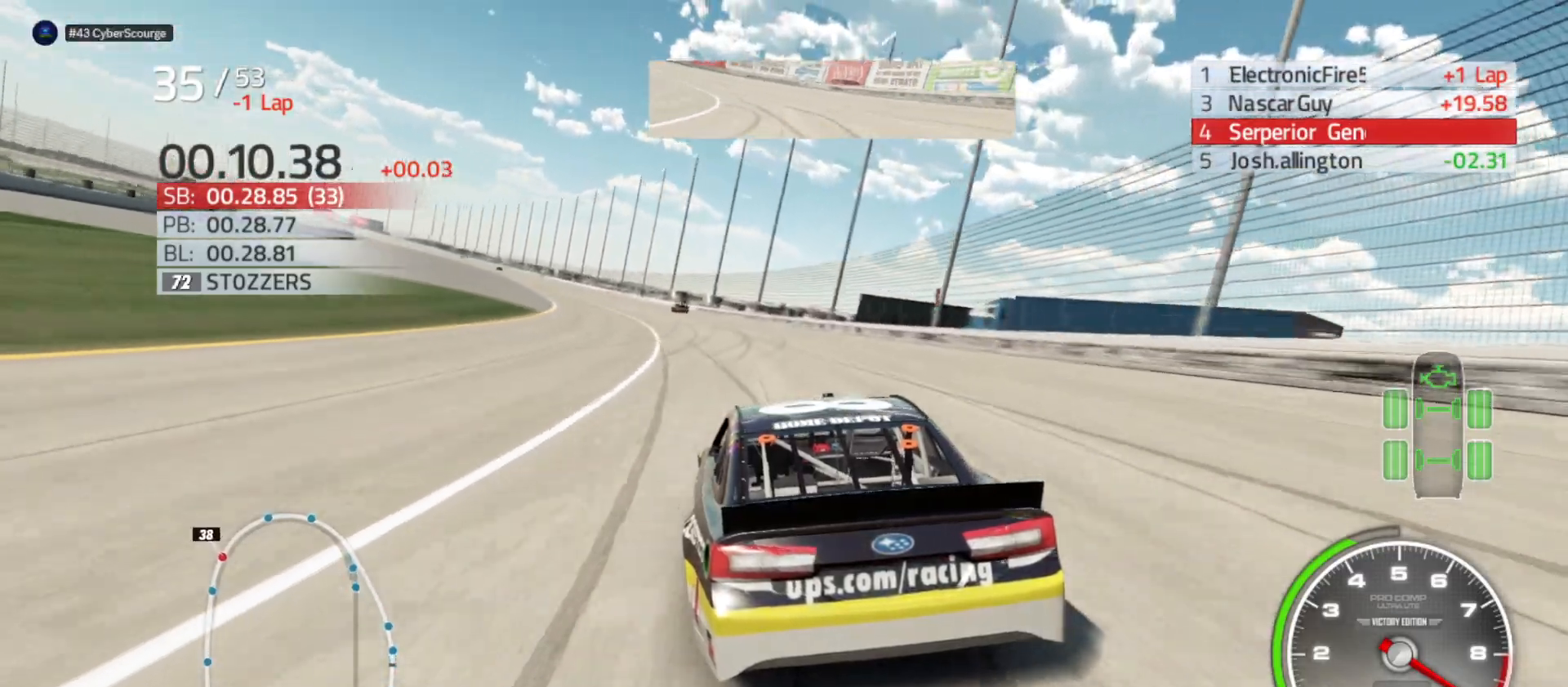
{"buttons": ["R2"], "left_stick": "left", "right_stick": "center", "events": []}
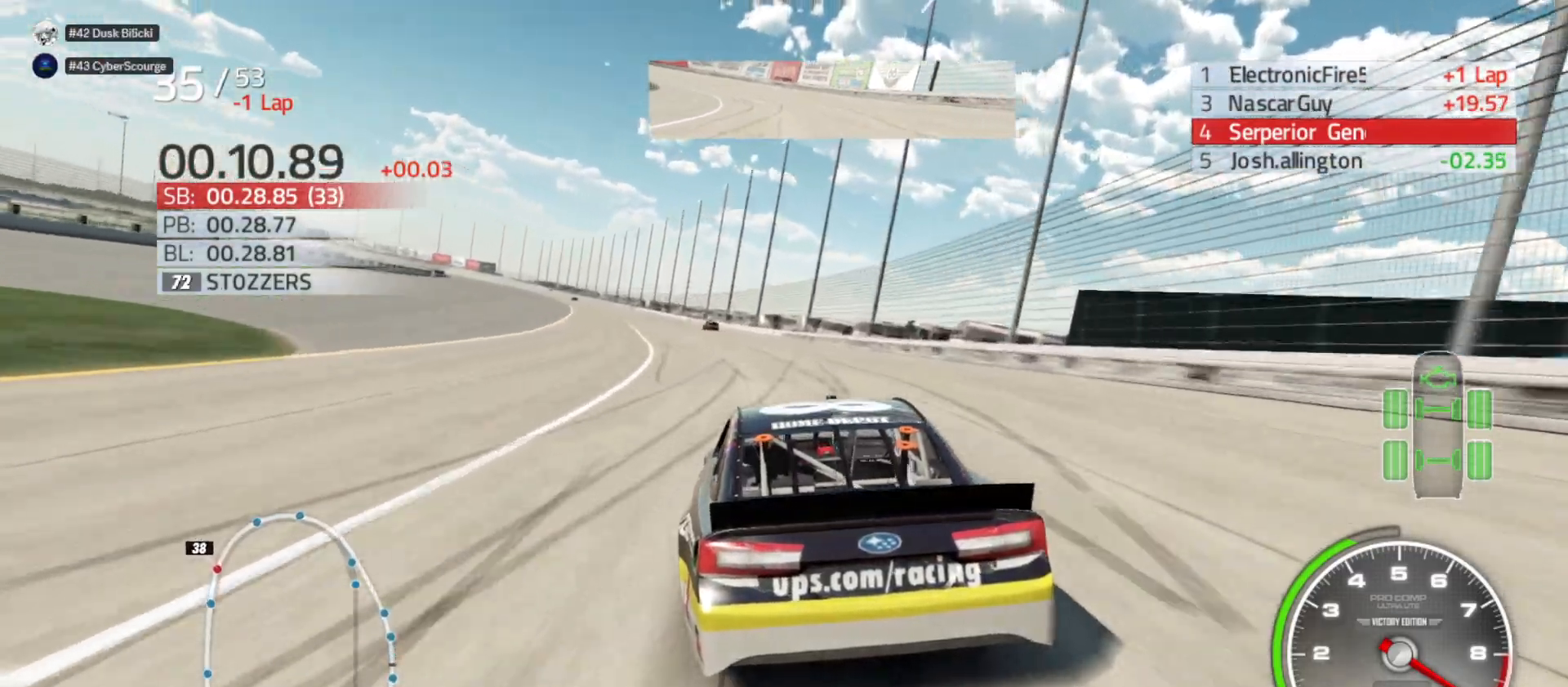
{"buttons": ["R2"], "left_stick": "left", "right_stick": "center", "events": [[400, "left_stick", "center"], [500, "left_stick", "left"]]}
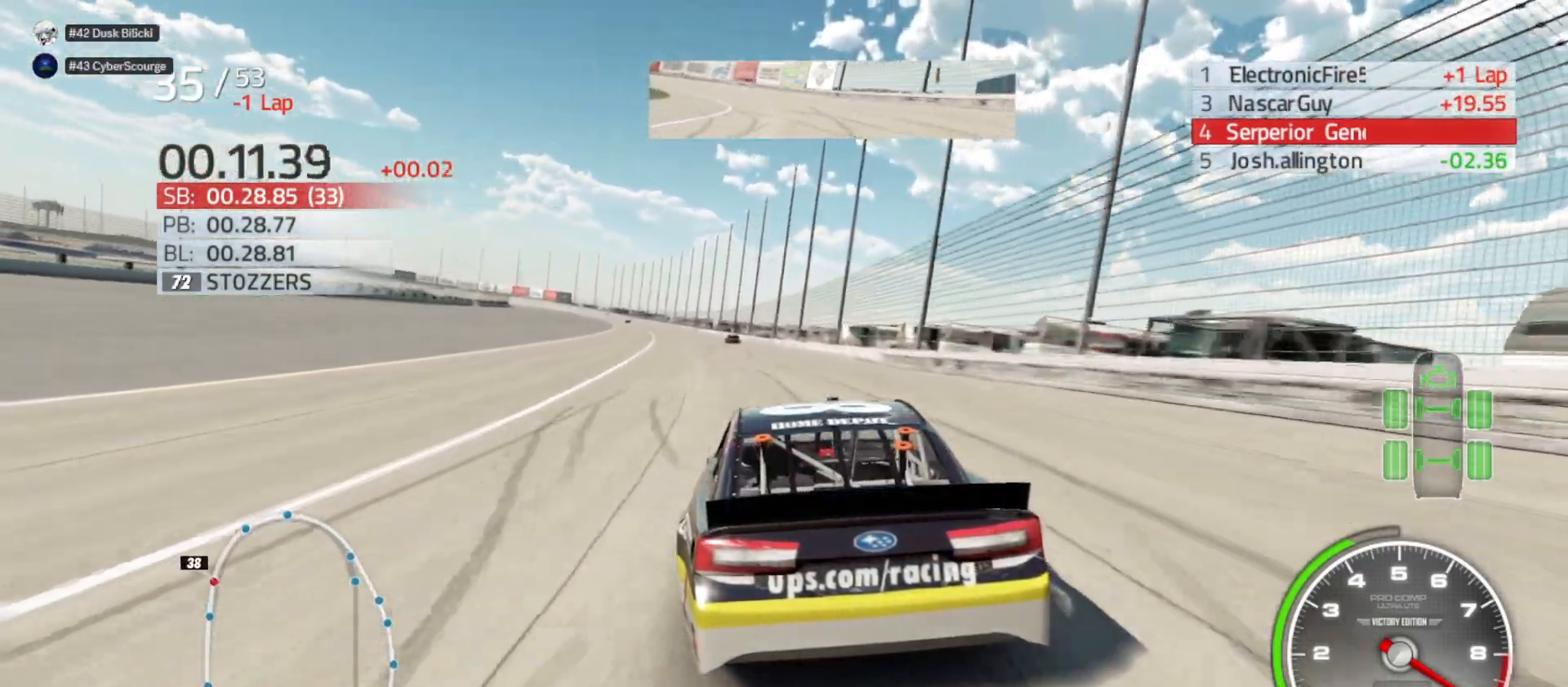
{"buttons": ["R2"], "left_stick": "center", "right_stick": "center", "events": [[233, "left_stick", "center"], [317, "left_stick", "left"], [467, "left_stick", "center"]]}
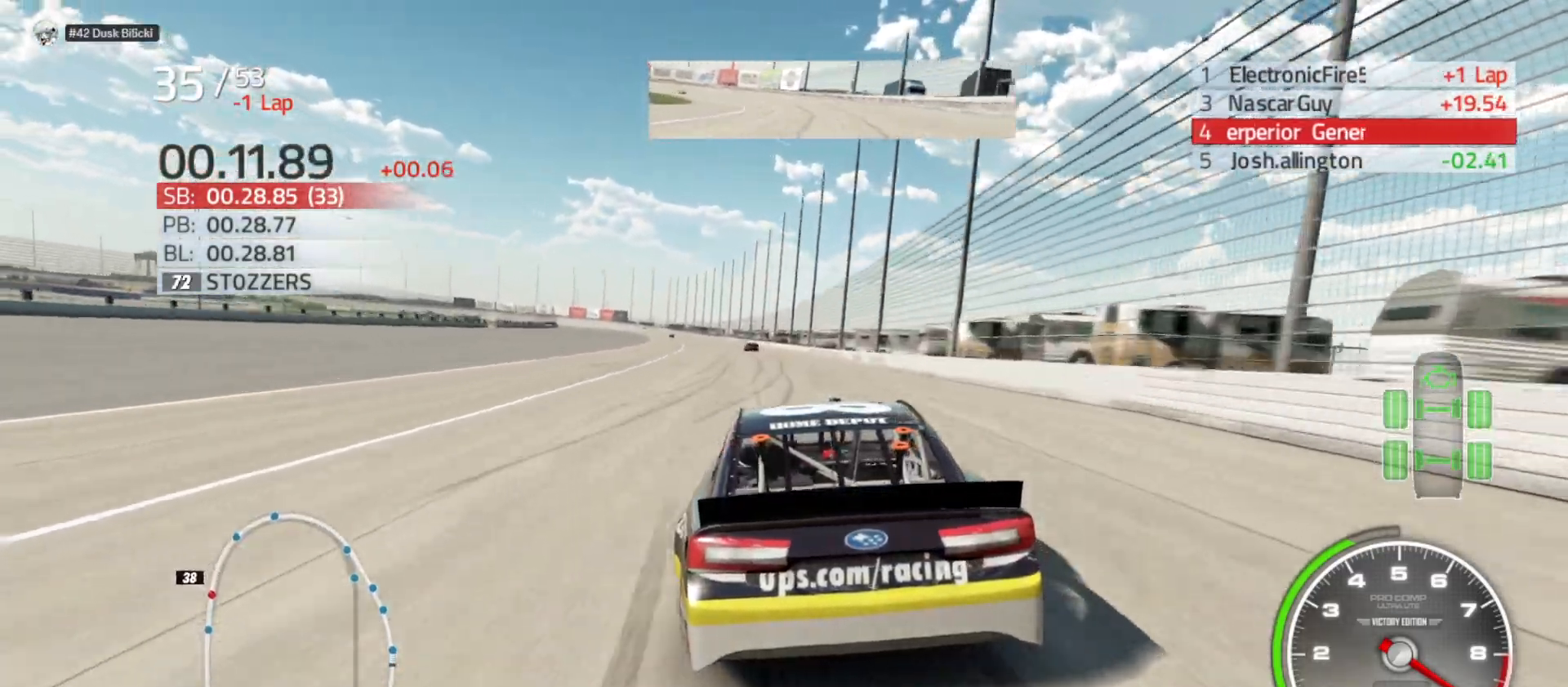
{"buttons": ["R2"], "left_stick": "center", "right_stick": "center", "events": [[117, "left_stick", "left"], [233, "left_stick", "center"]]}
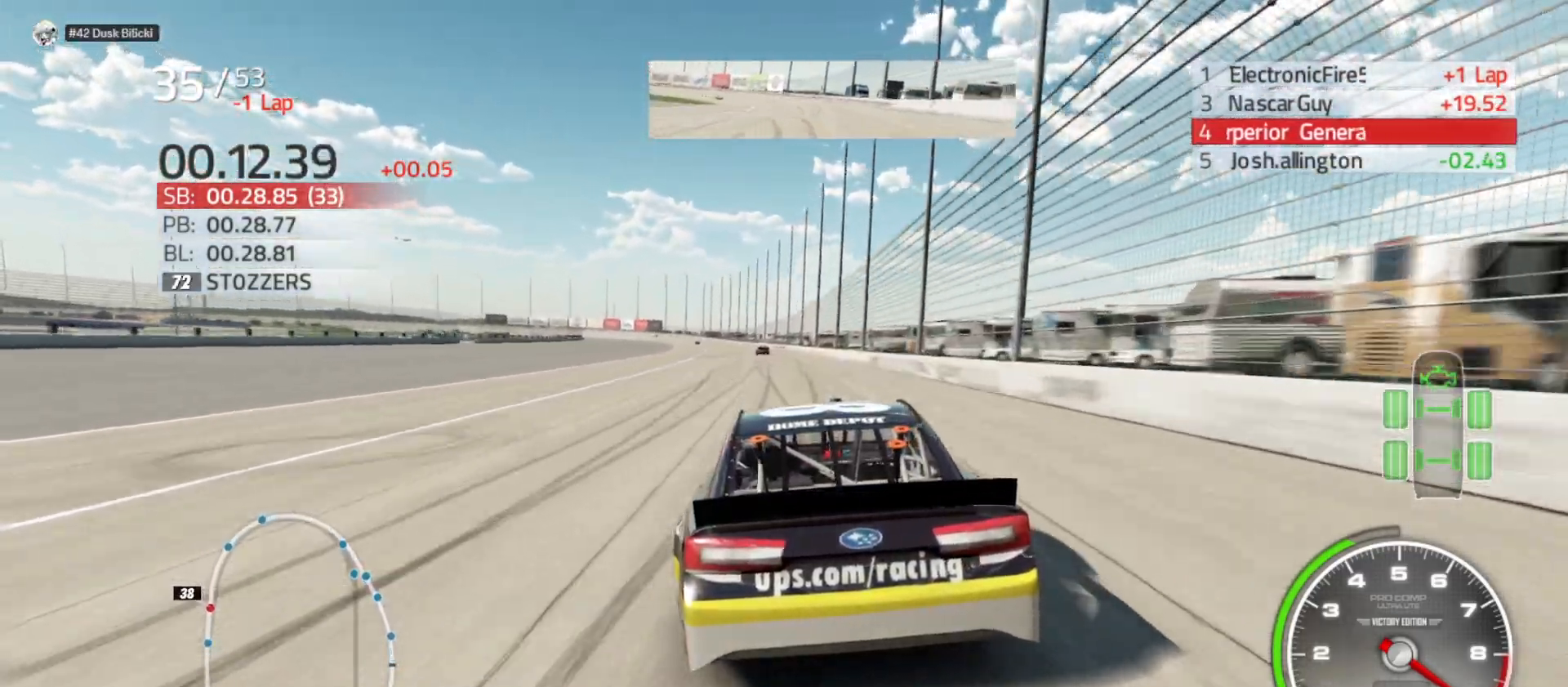
{"buttons": ["R2"], "left_stick": "left", "right_stick": "center", "events": [[67, "left_stick", "left"], [233, "left_stick", "center"], [400, "left_stick", "left"]]}
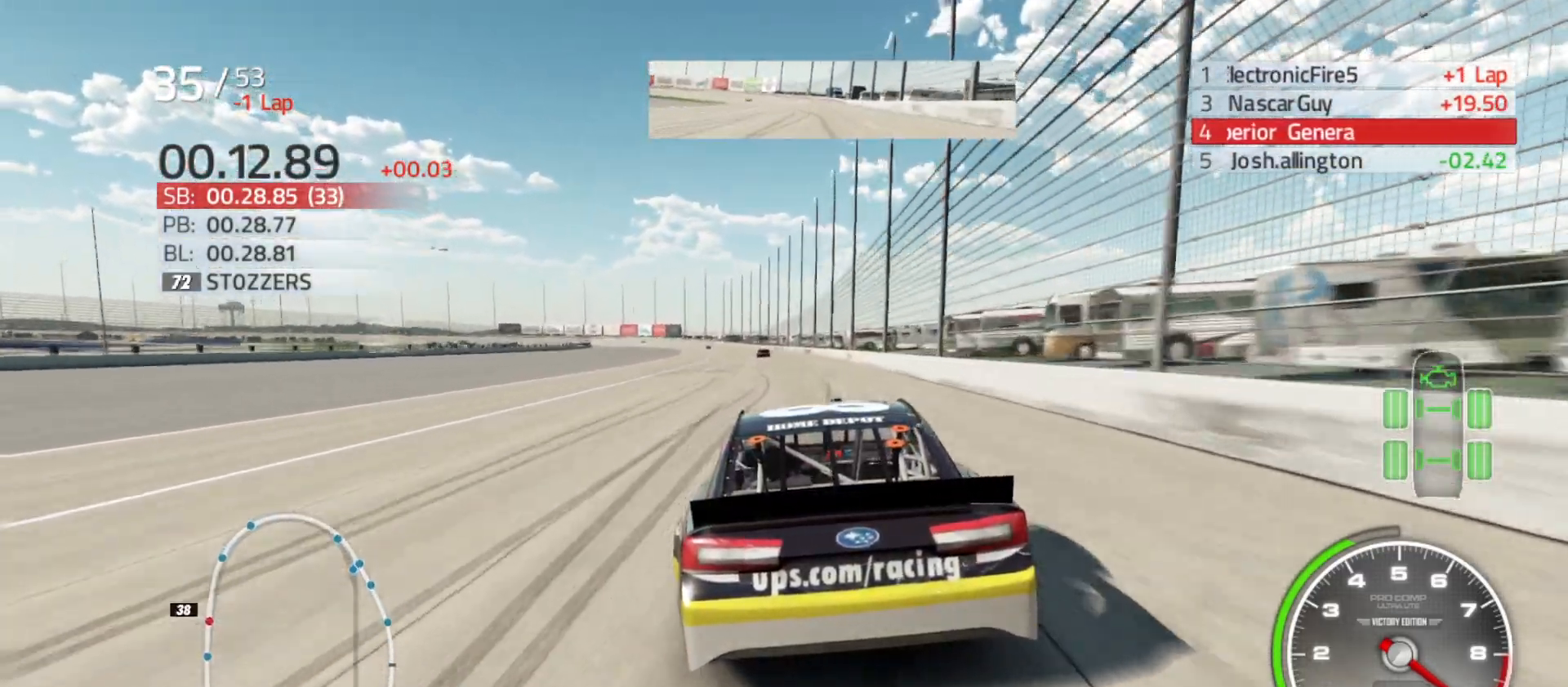
{"buttons": ["R2"], "left_stick": "left", "right_stick": "center", "events": [[17, "left_stick", "center"], [217, "left_stick", "left"], [333, "left_stick", "center"], [483, "left_stick", "left"]]}
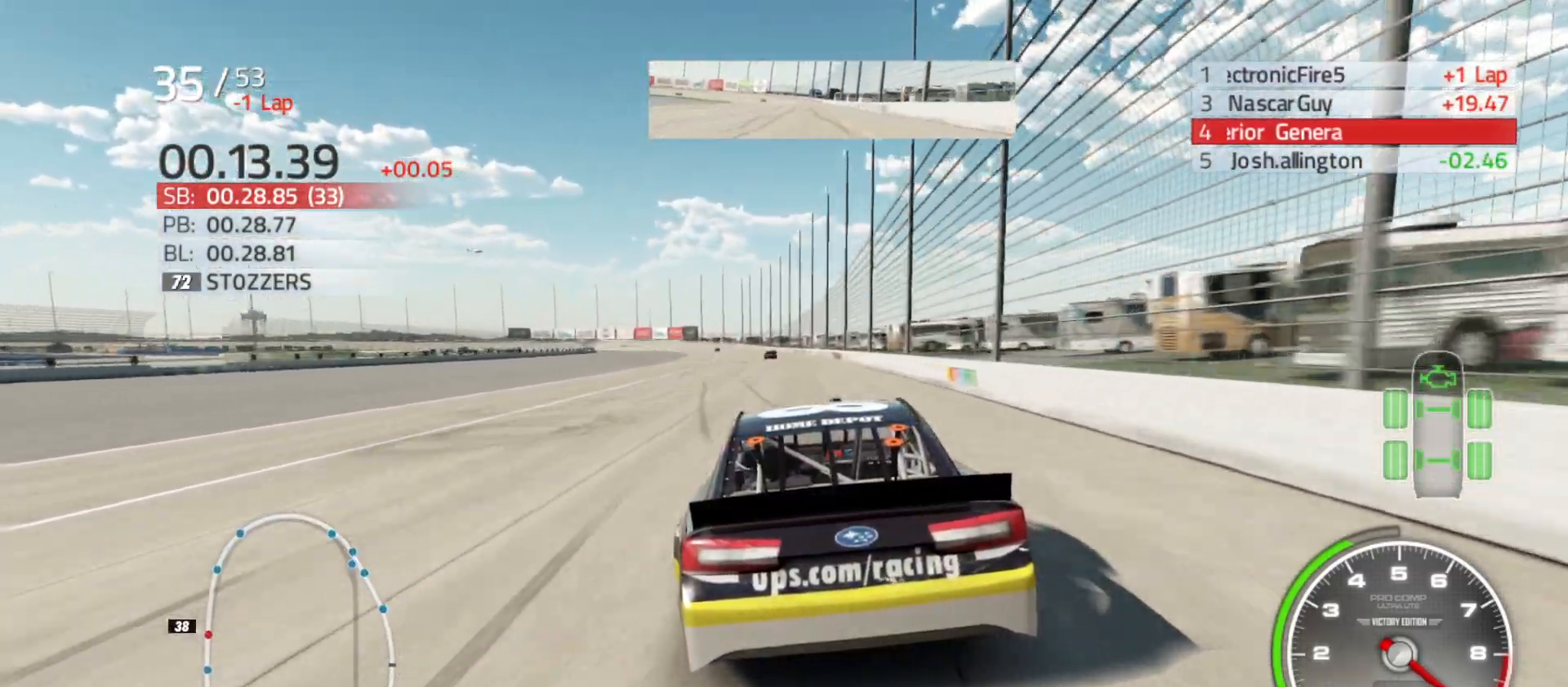
{"buttons": ["R2"], "left_stick": "center", "right_stick": "center", "events": [[100, "left_stick", "center"], [267, "left_stick", "left"], [383, "left_stick", "center"]]}
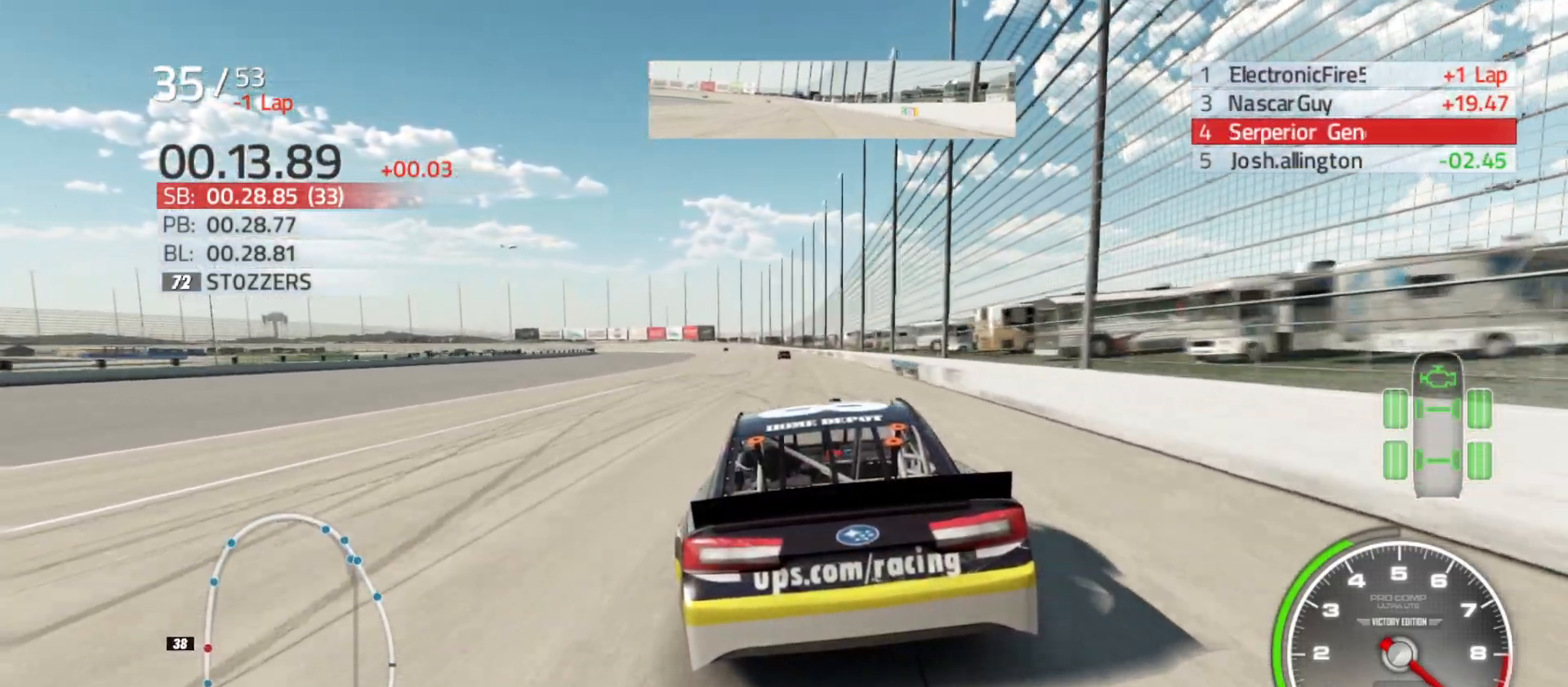
{"buttons": ["R2"], "left_stick": "right", "right_stick": "center", "events": [[117, "left_stick", "left"], [233, "left_stick", "center"], [433, "left_stick", "right"]]}
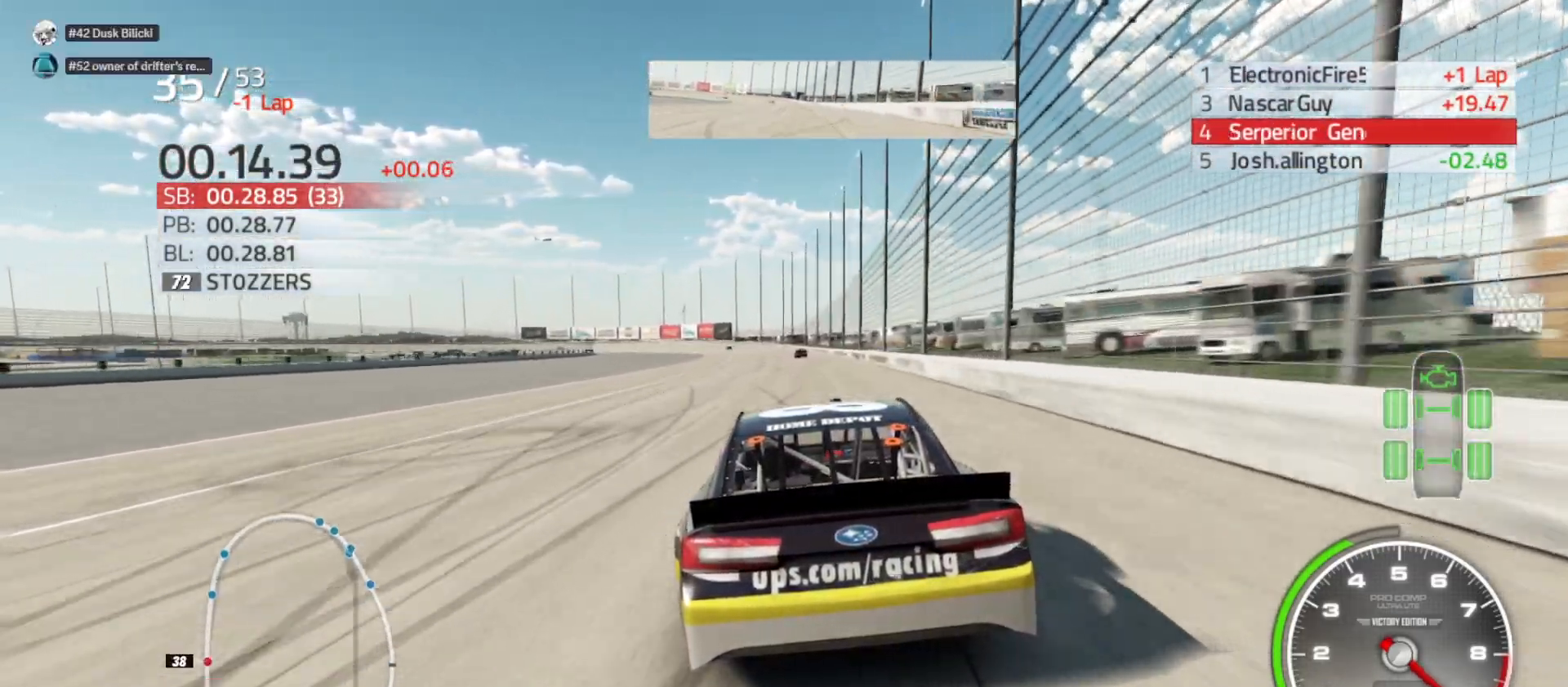
{"buttons": ["R2"], "left_stick": "center", "right_stick": "center", "events": [[33, "left_stick", "center"], [83, "left_stick", "left"], [183, "left_stick", "center"]]}
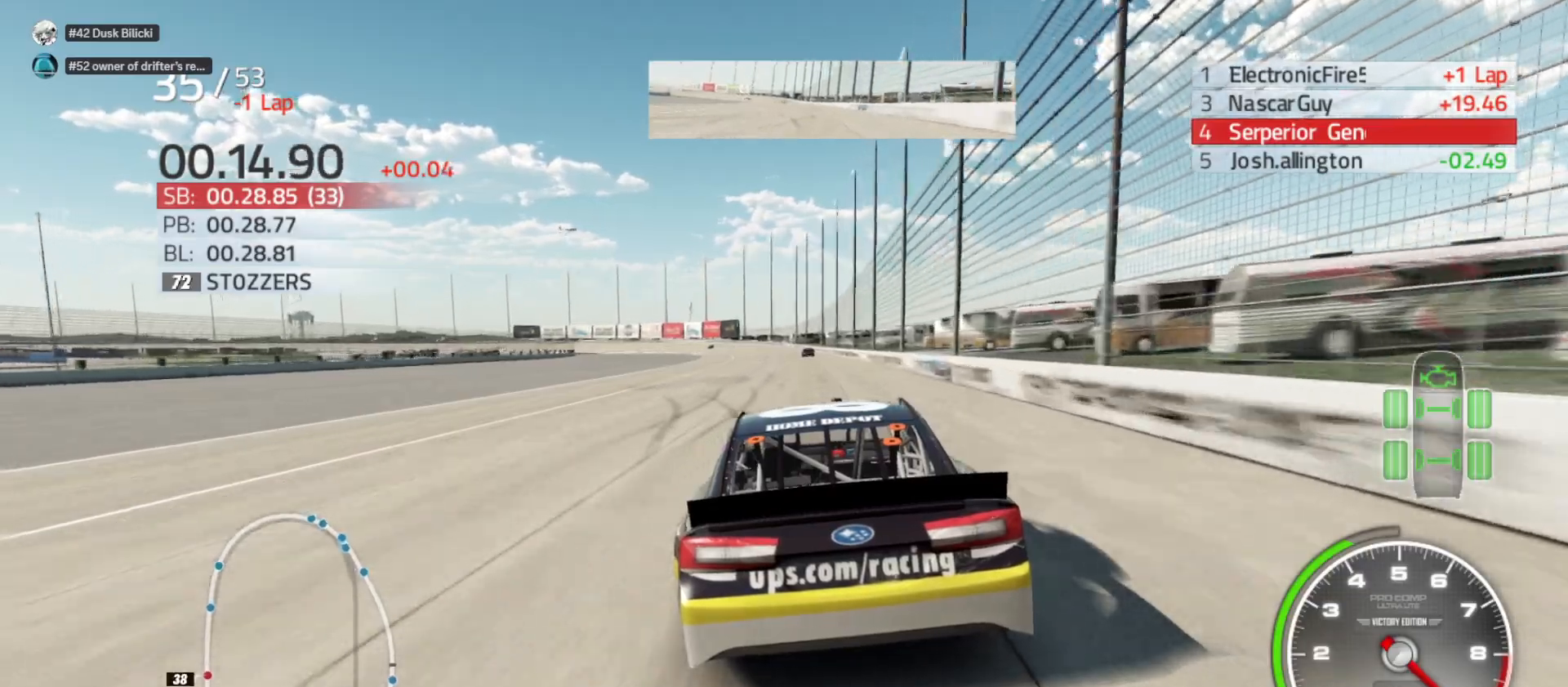
{"buttons": ["R2"], "left_stick": "right", "right_stick": "center", "events": [[433, "left_stick", "right"]]}
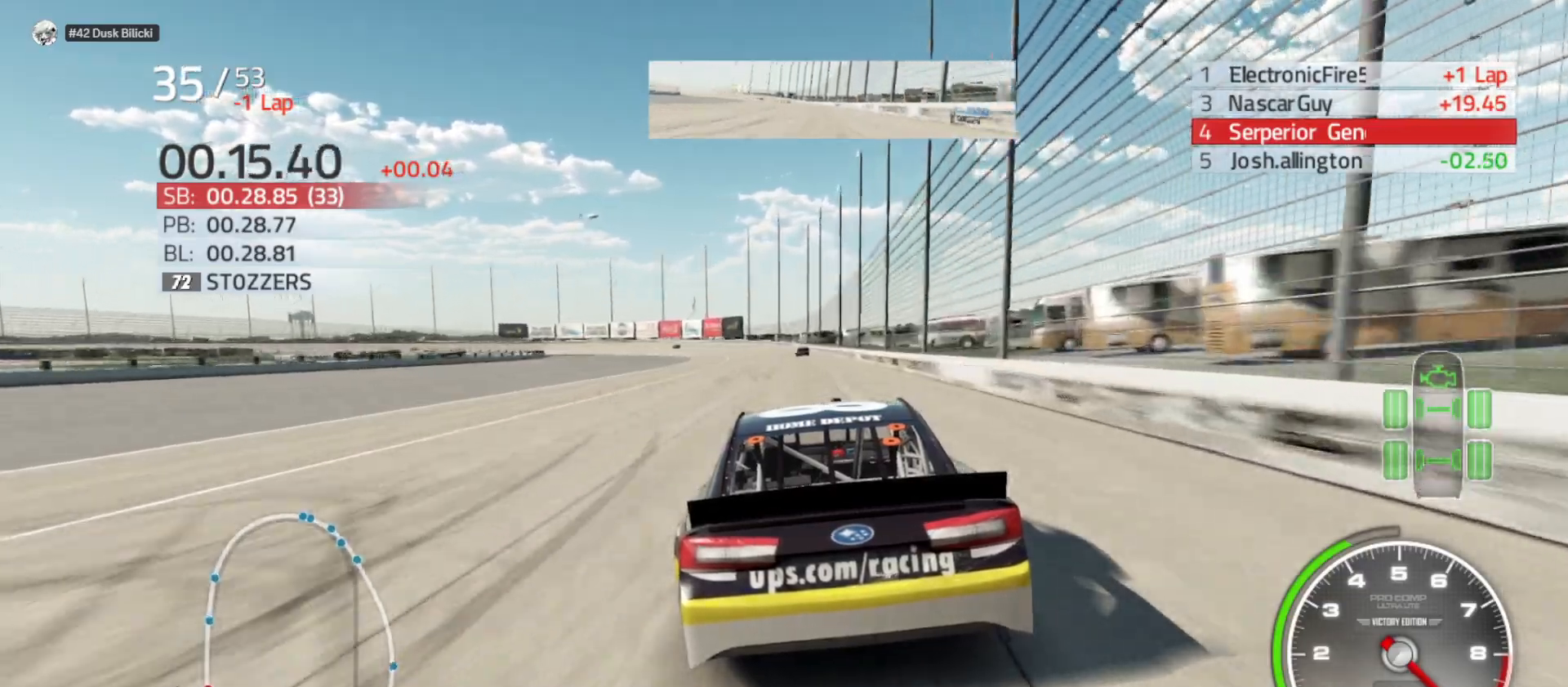
{"buttons": ["R2"], "left_stick": "center", "right_stick": "center", "events": [[33, "left_stick", "center"]]}
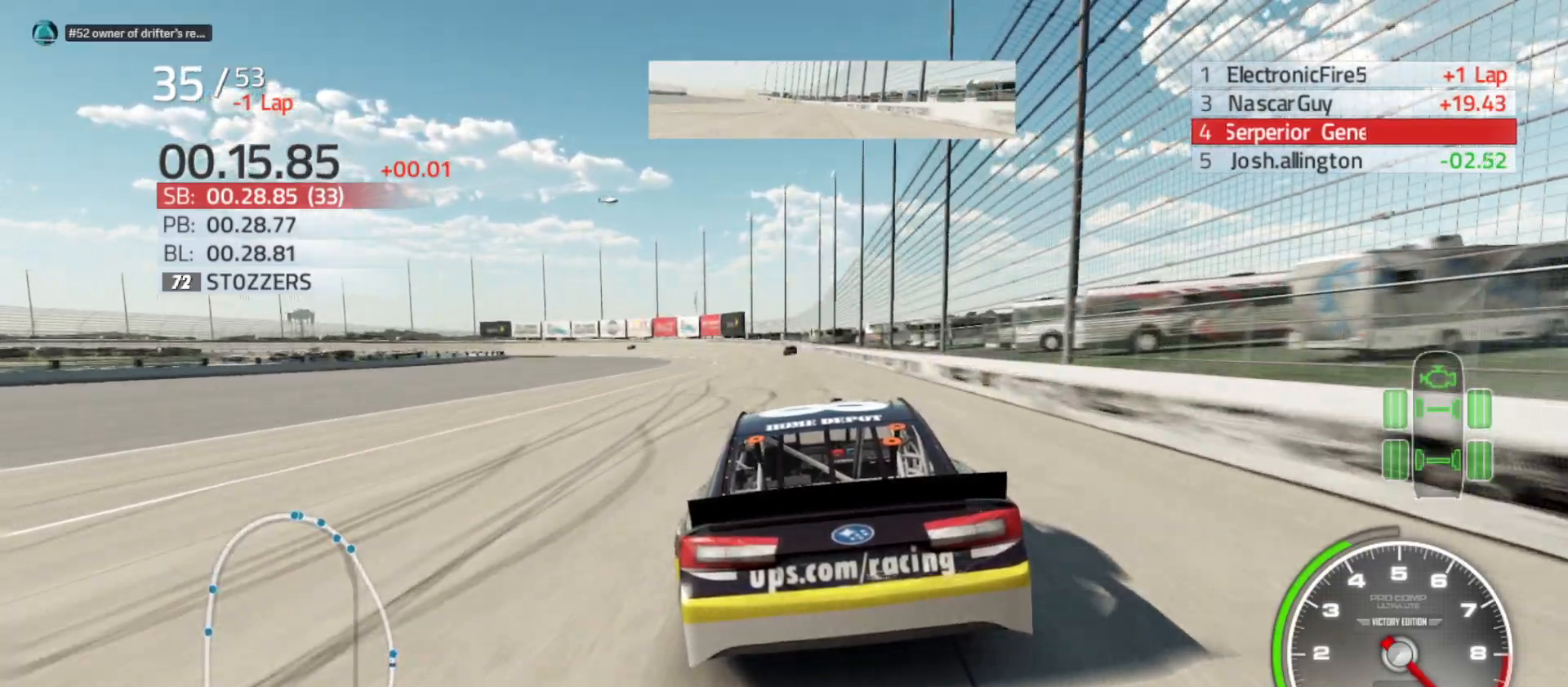
{"buttons": ["R2"], "left_stick": "center", "right_stick": "center", "events": [[233, "left_stick", "left"], [417, "left_stick", "center"]]}
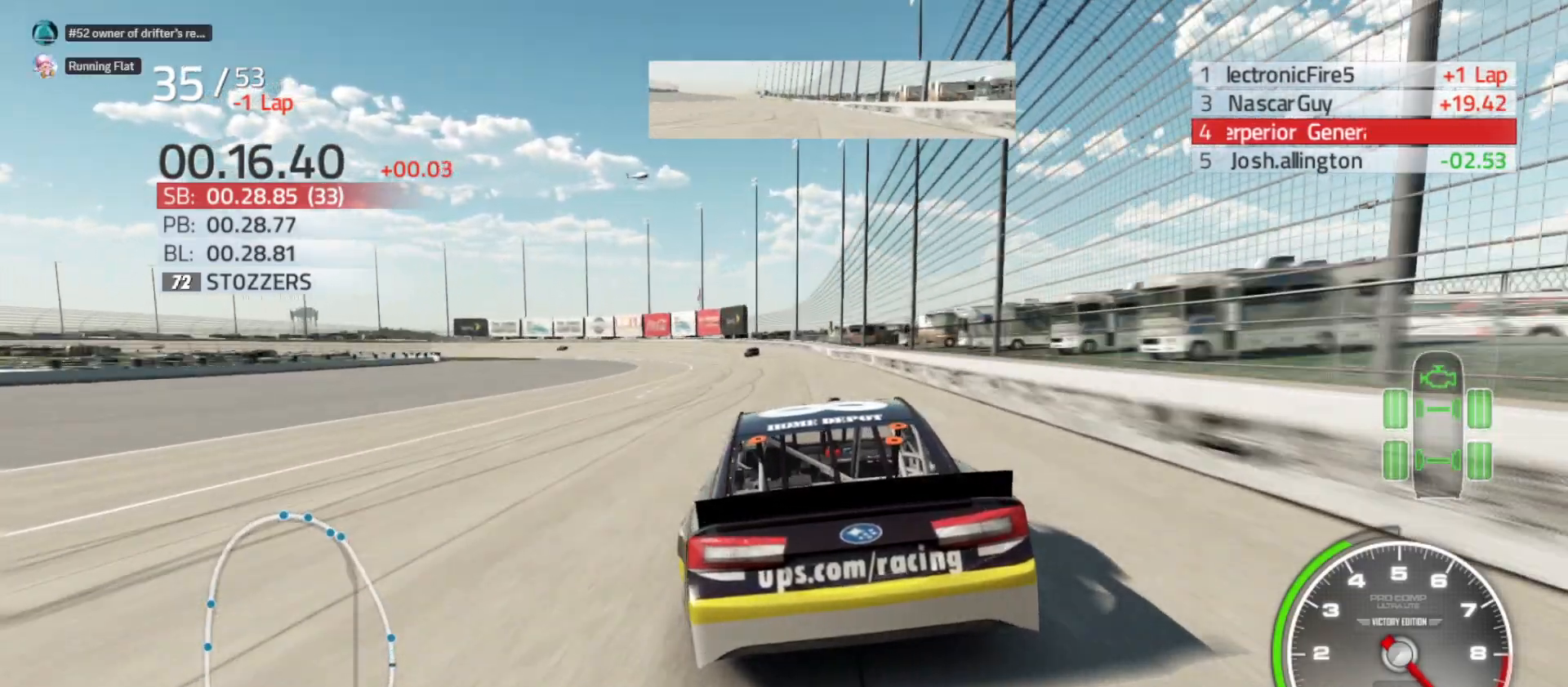
{"buttons": ["R2"], "left_stick": "left", "right_stick": "center", "events": [[50, "left_stick", "left"], [250, "left_stick", "center"], [350, "left_stick", "left"]]}
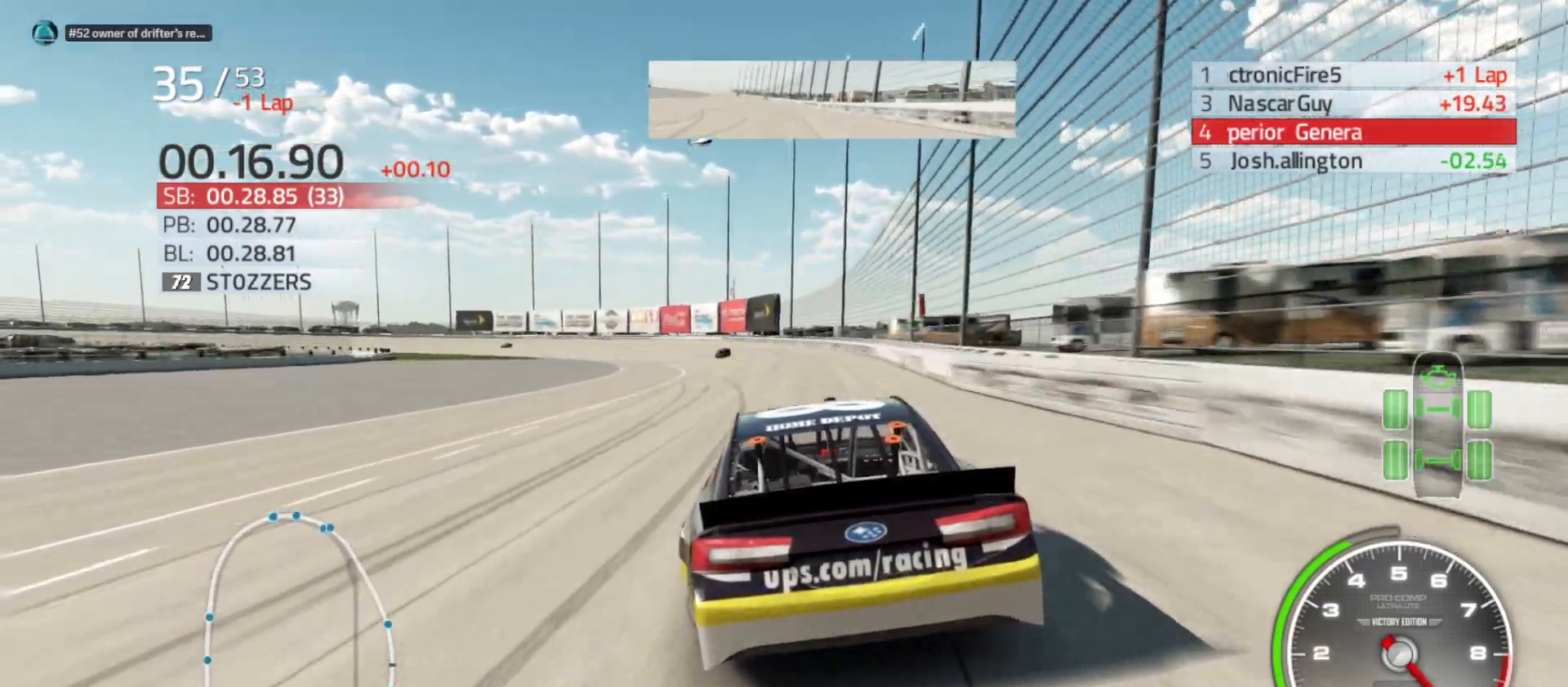
{"buttons": ["R2"], "left_stick": "left", "right_stick": "center", "events": []}